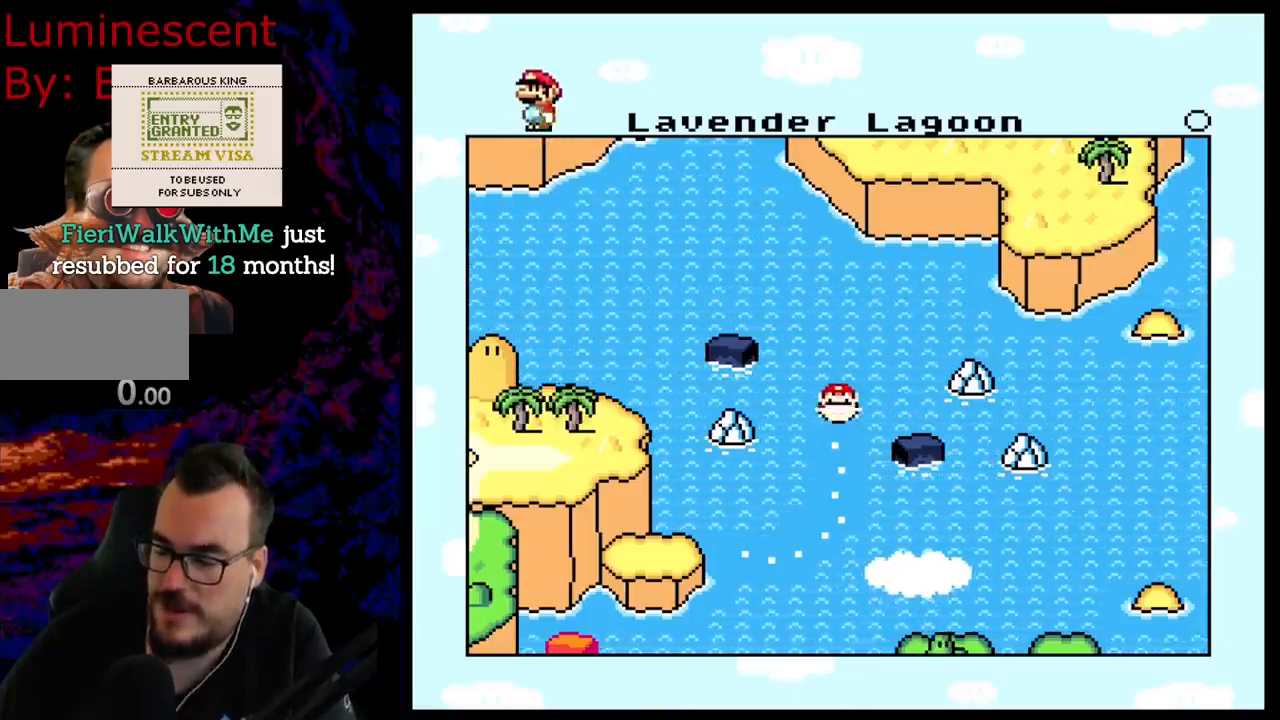
Gameplay with a controller (Nintendo layout); each line is a JSON object with the inputs held at the frame after it. "events" lists button and stick changes between this image and that frame as [ms after this image, input, new state], when the widget could be followed in between. Not read: L3 R3.
{"buttons": [], "events": [[283, "B", "down"], [450, "B", "up"]]}
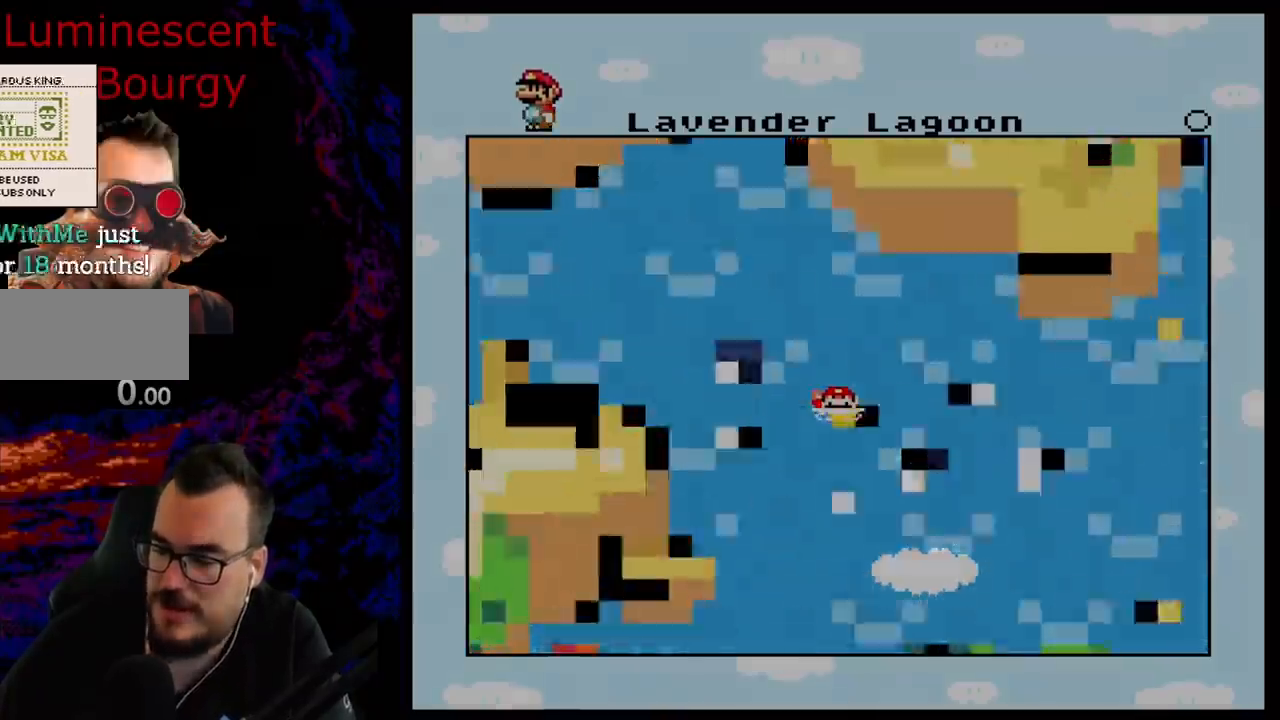
{"buttons": [], "events": []}
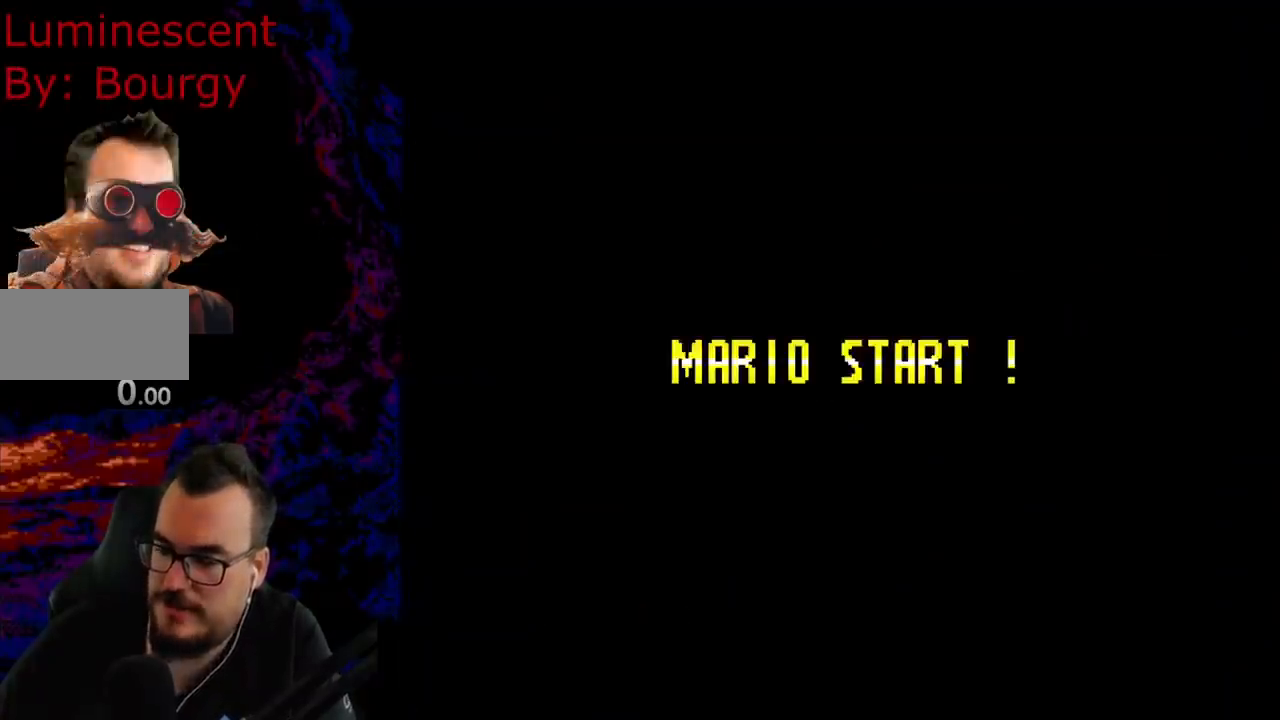
{"buttons": [], "events": []}
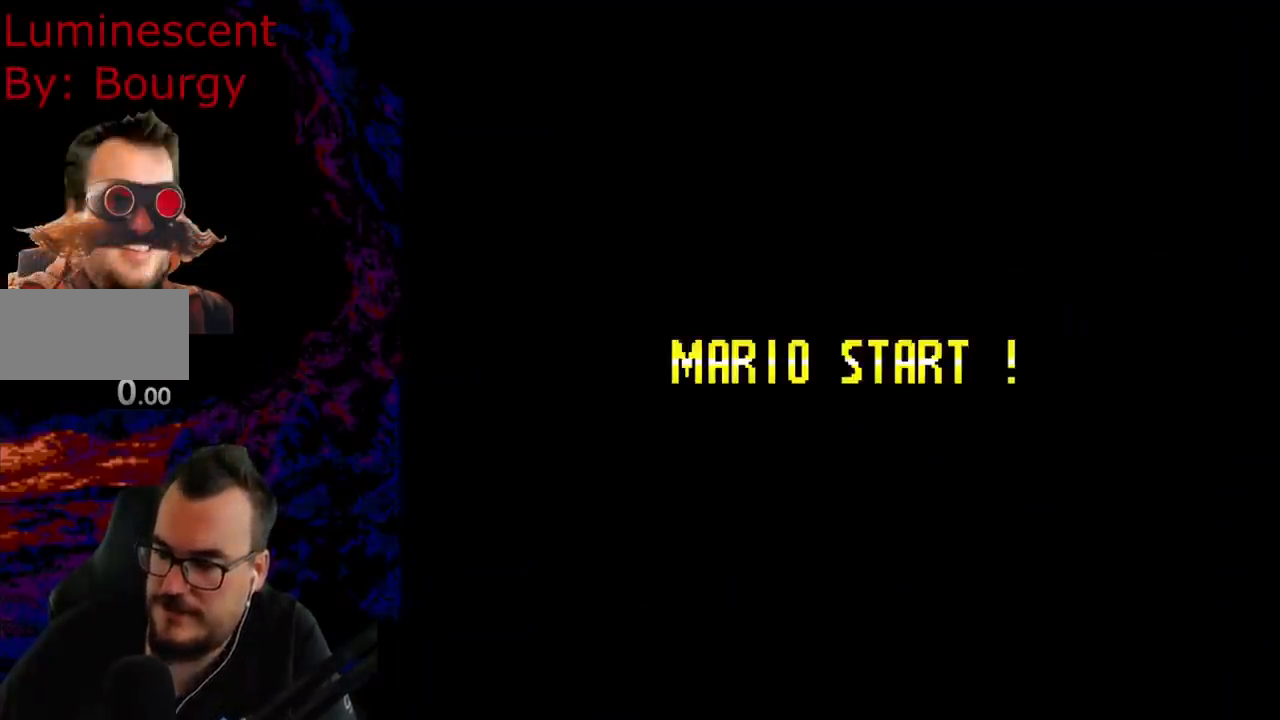
{"buttons": [], "events": []}
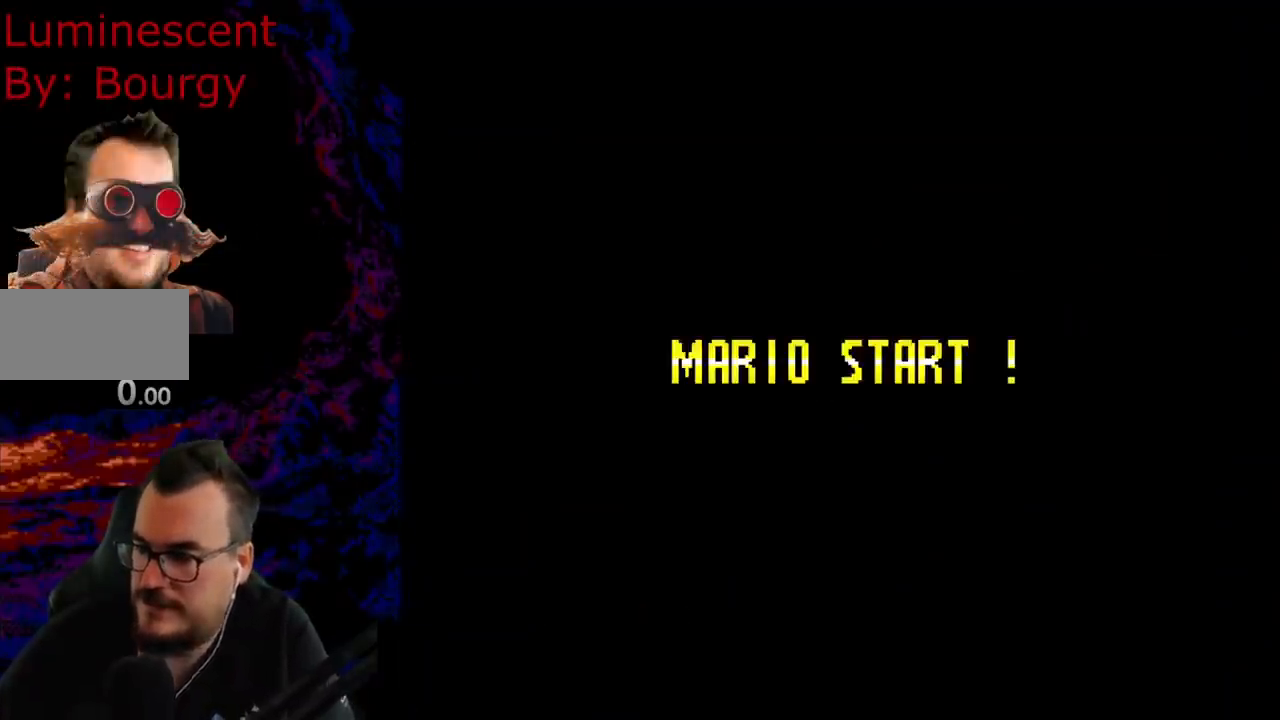
{"buttons": [], "events": []}
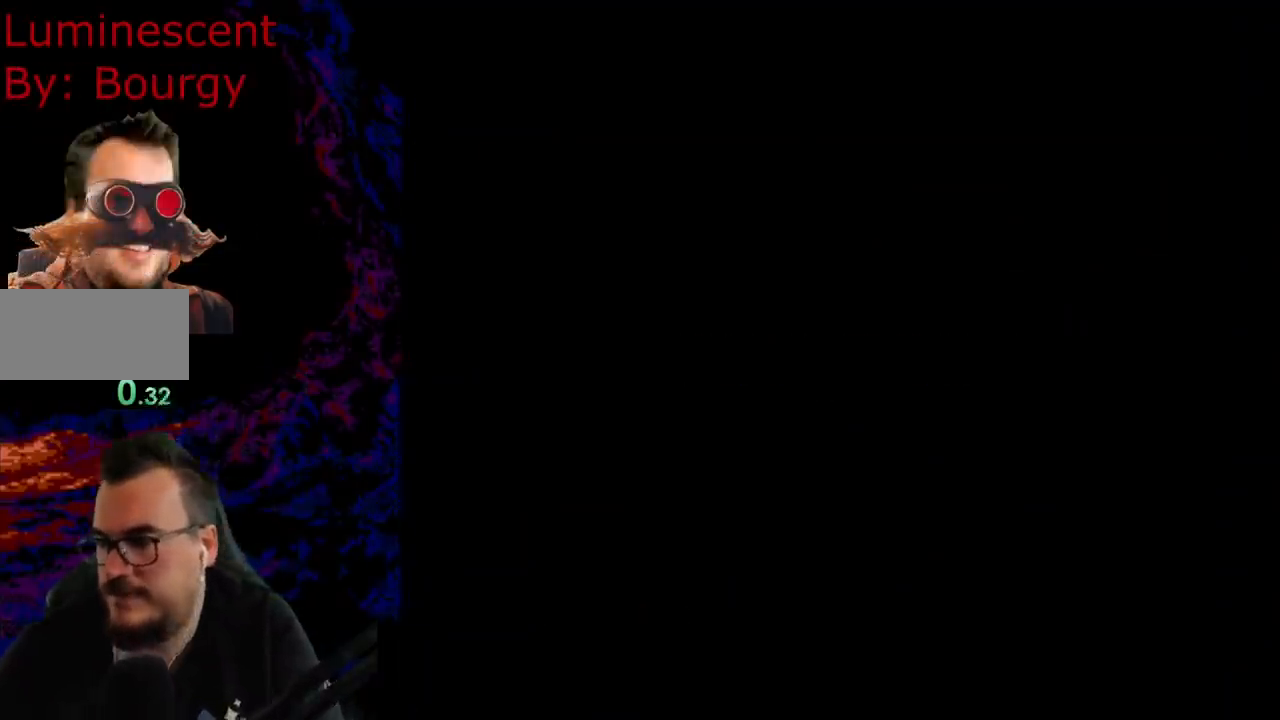
{"buttons": [], "events": []}
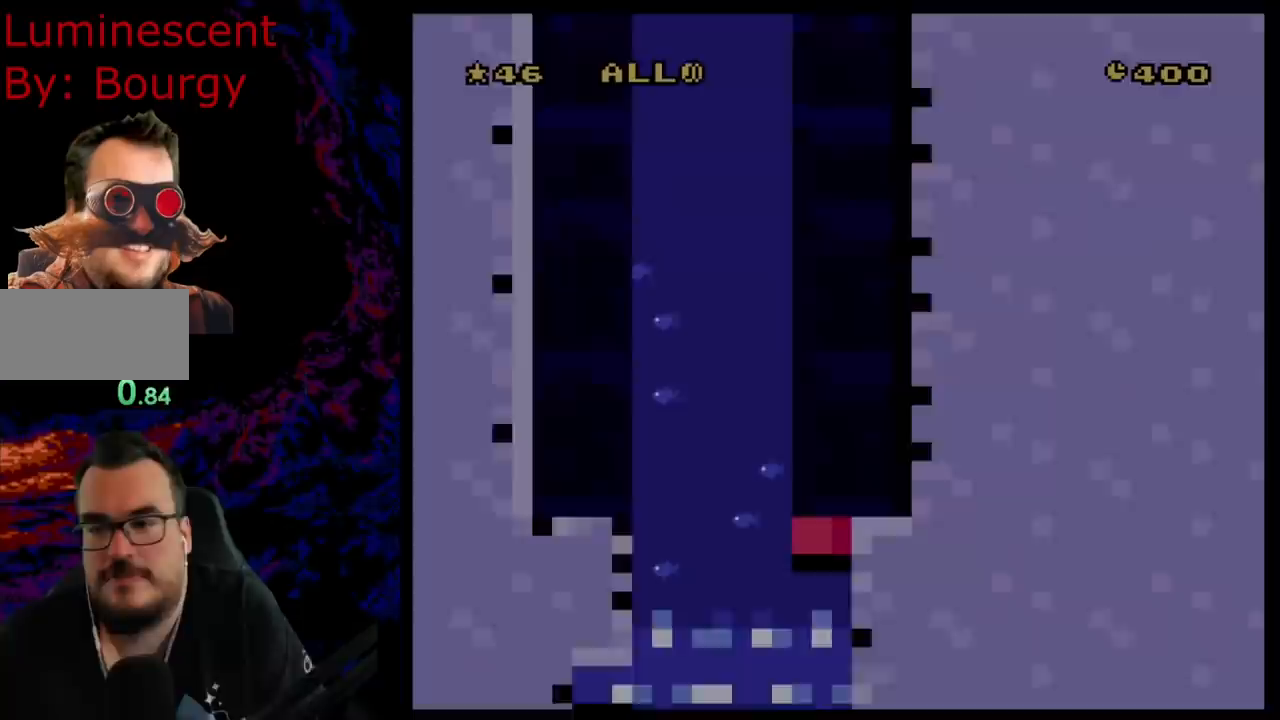
{"buttons": ["Y"], "events": [[233, "Y", "down"]]}
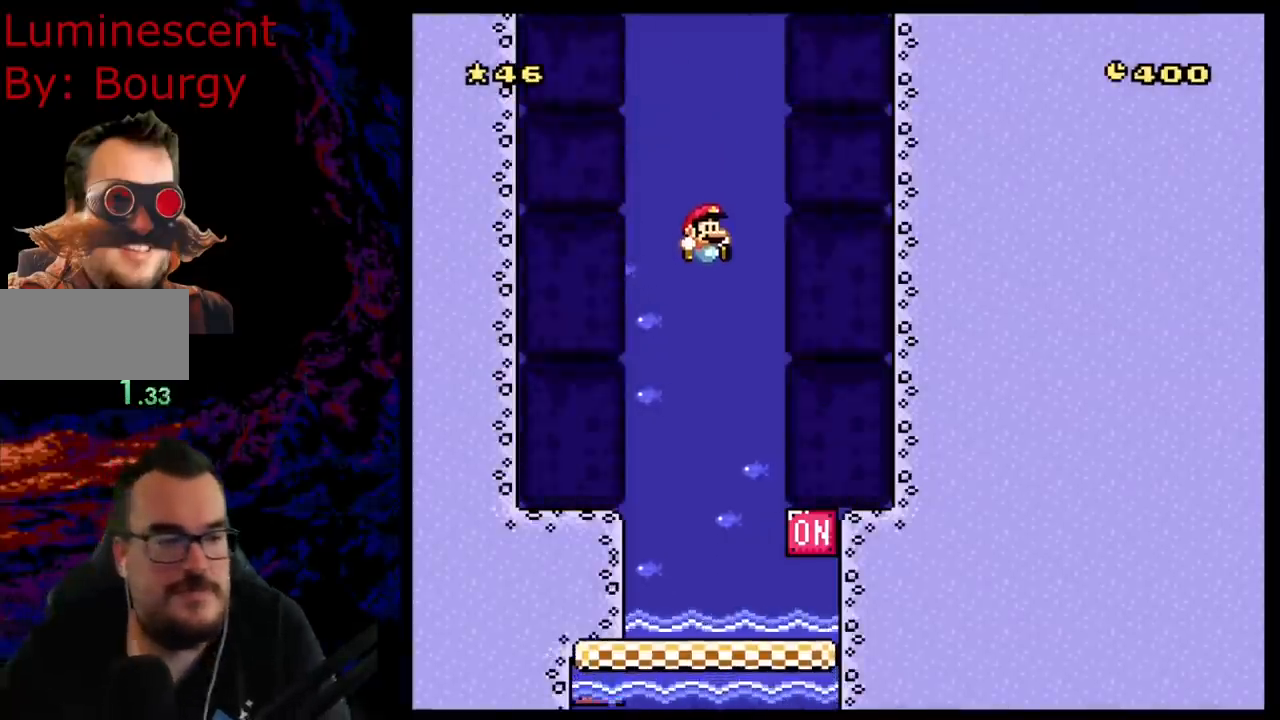
{"buttons": ["Y", "DPAD_RIGHT"], "events": [[350, "DPAD_RIGHT", "down"]]}
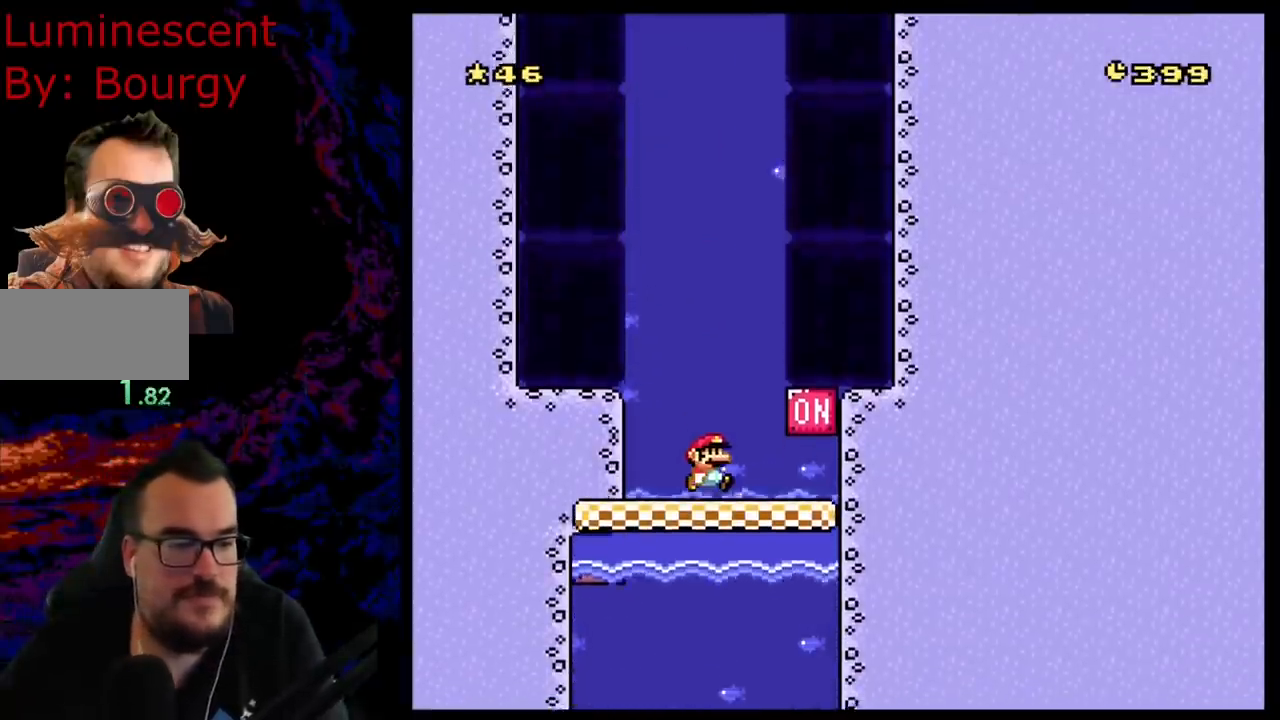
{"buttons": ["Y", "DPAD_LEFT"], "events": [[217, "B", "down"], [250, "DPAD_DOWN", "down"], [250, "DPAD_RIGHT", "up"], [267, "DPAD_DOWN", "up"], [267, "DPAD_LEFT", "down"], [350, "B", "up"]]}
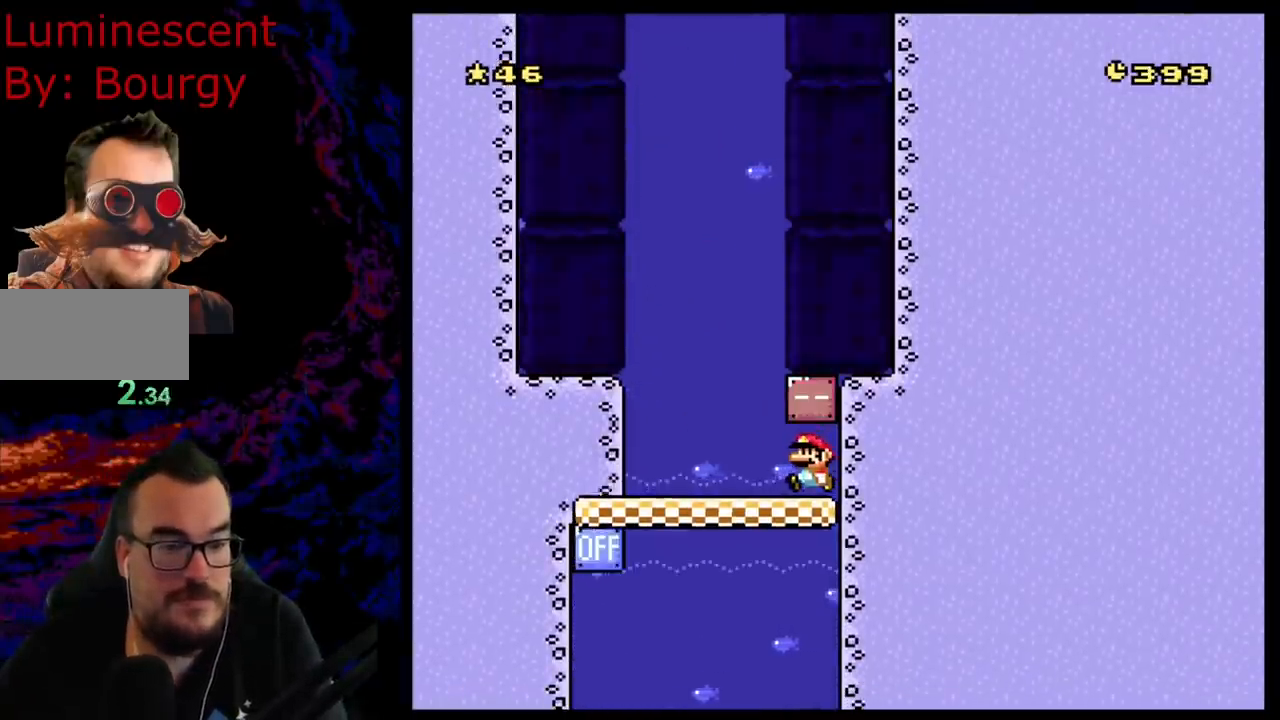
{"buttons": ["Y", "DPAD_LEFT"], "events": [[200, "DPAD_LEFT", "up"], [300, "DPAD_RIGHT", "down"], [367, "DPAD_RIGHT", "up"], [433, "DPAD_LEFT", "down"]]}
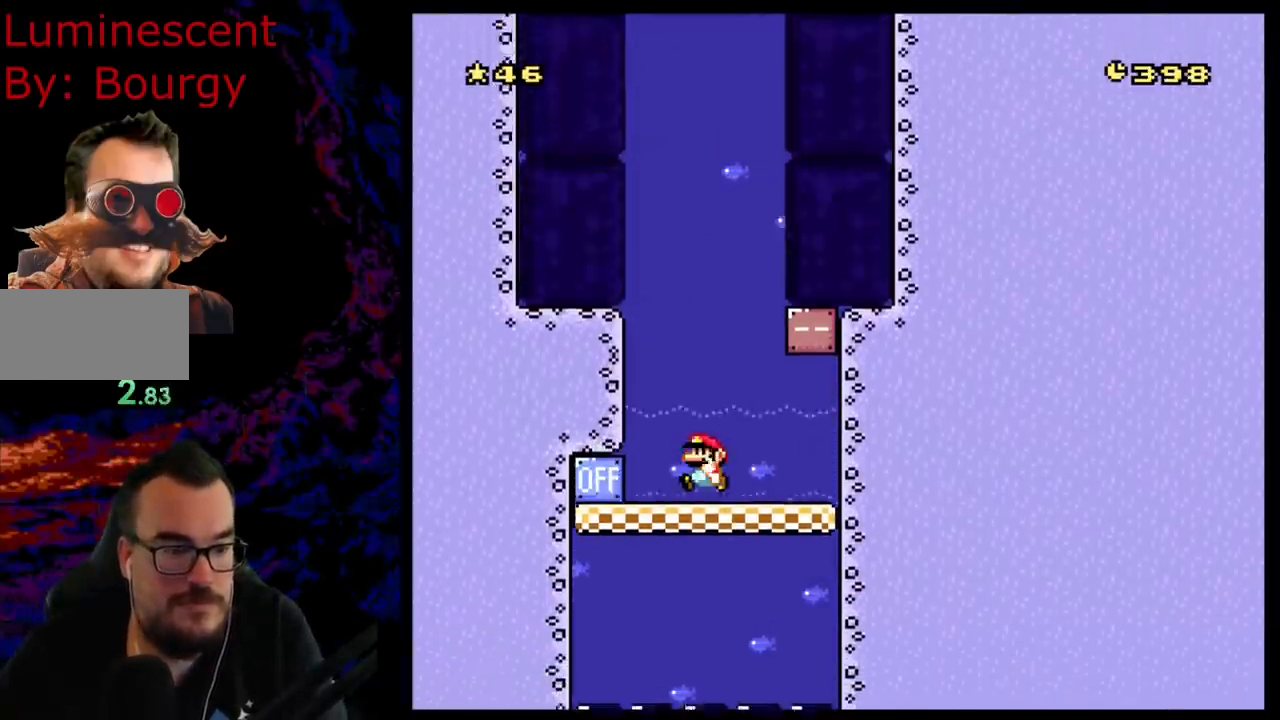
{"buttons": ["B", "Y", "DPAD_RIGHT"], "events": [[317, "B", "down"], [367, "DPAD_LEFT", "up"], [400, "DPAD_RIGHT", "down"]]}
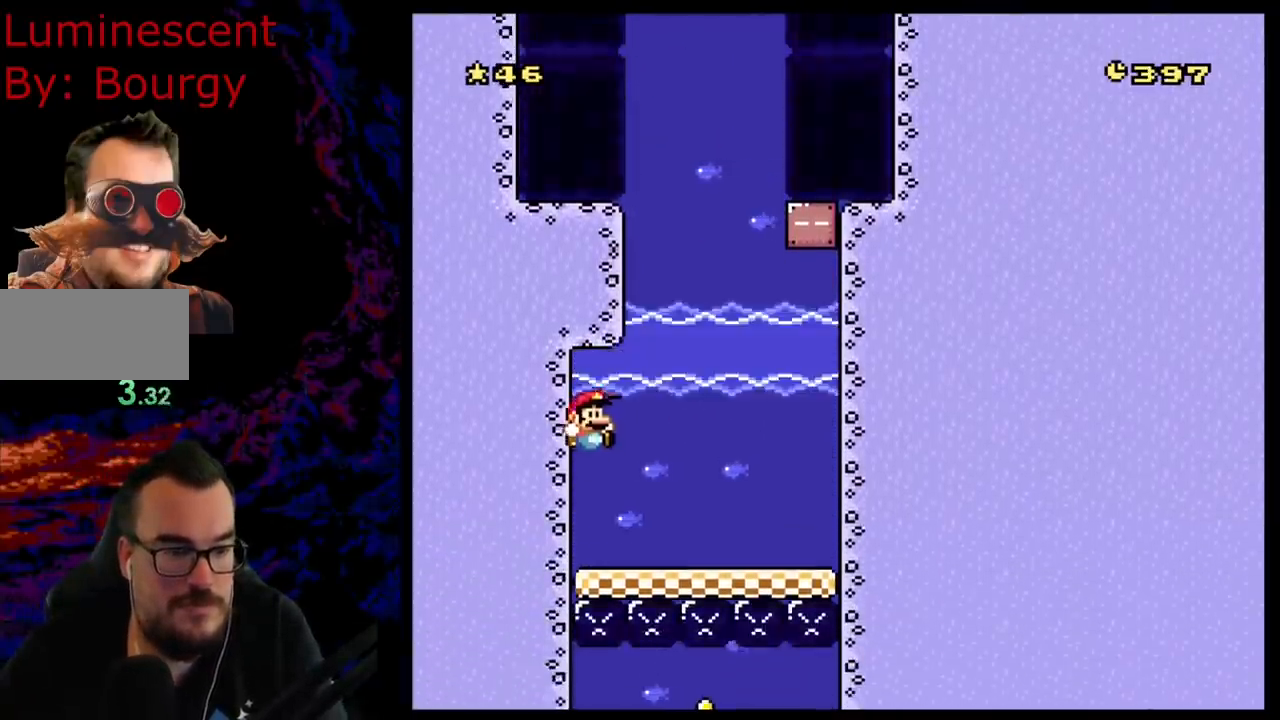
{"buttons": ["Y"], "events": [[50, "B", "up"], [333, "DPAD_DOWN", "down"], [333, "DPAD_RIGHT", "up"], [350, "DPAD_DOWN", "up"], [350, "DPAD_LEFT", "down"], [483, "DPAD_LEFT", "up"]]}
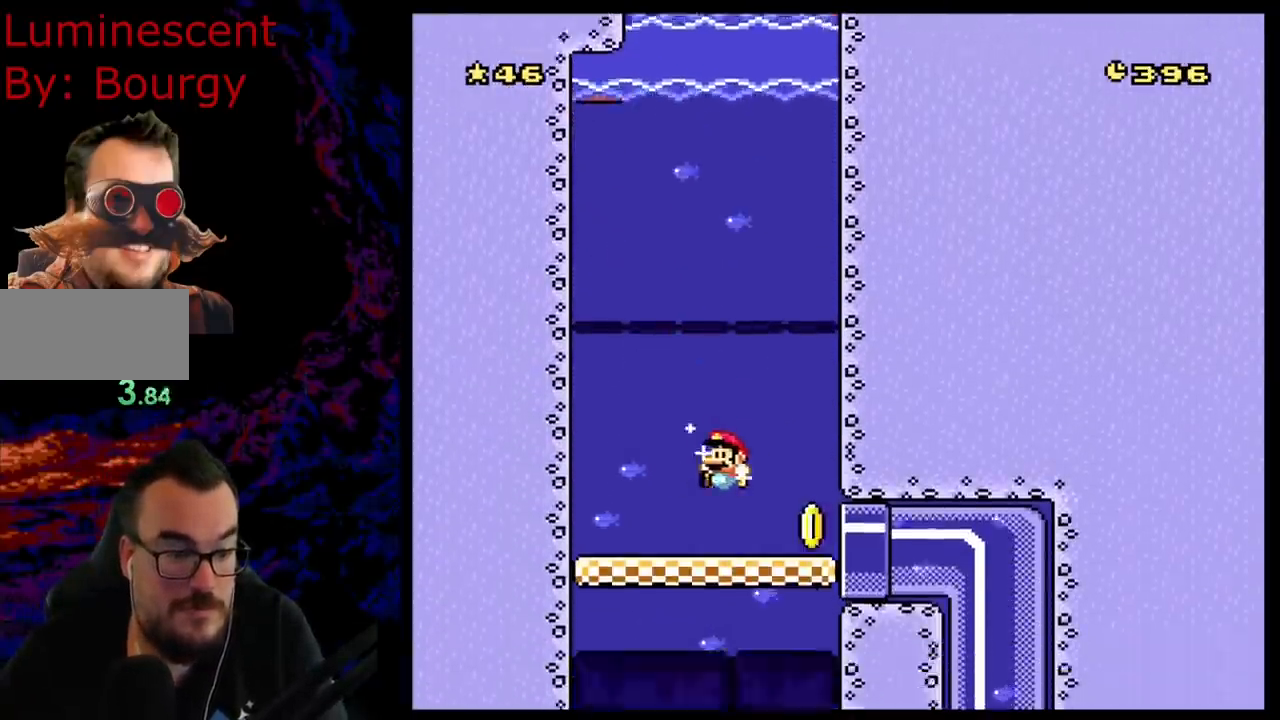
{"buttons": ["Y", "DPAD_RIGHT"], "events": [[50, "DPAD_RIGHT", "down"]]}
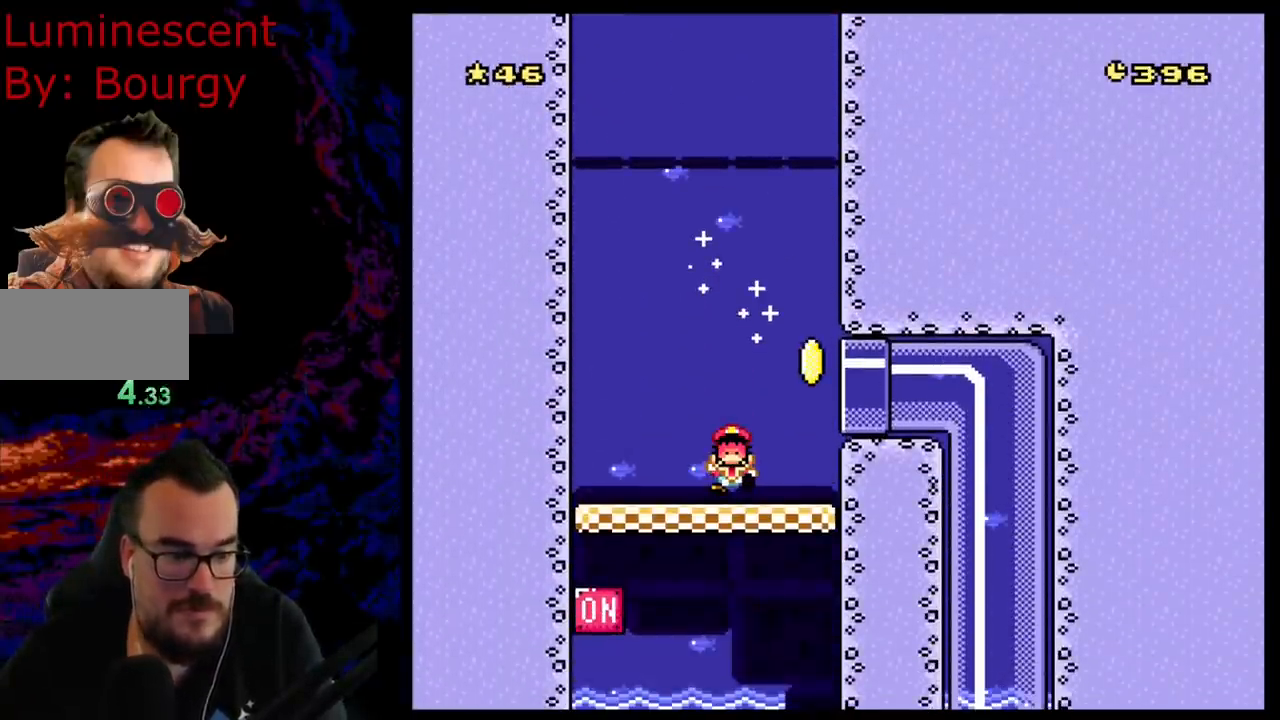
{"buttons": [], "events": [[17, "DPAD_RIGHT", "up"], [83, "Y", "up"], [200, "B", "down"], [317, "B", "up"], [383, "B", "down"], [500, "B", "up"]]}
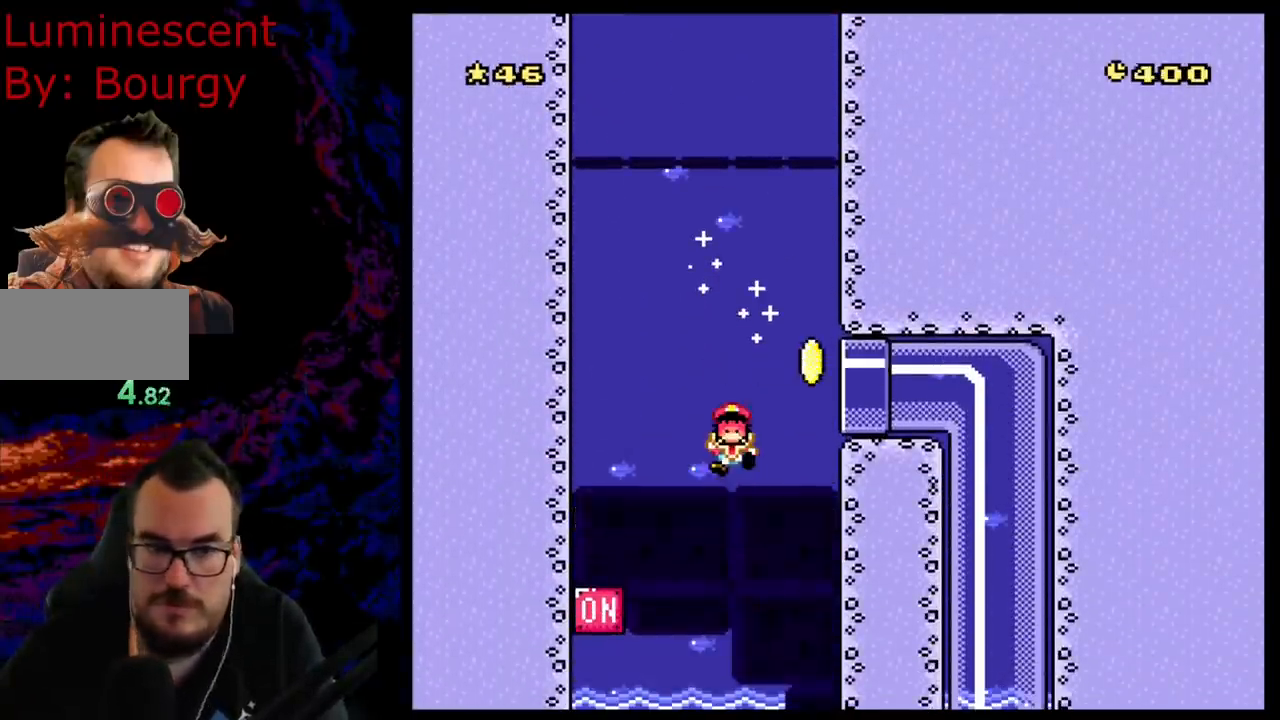
{"buttons": [], "events": [[67, "B", "down"], [217, "B", "up"]]}
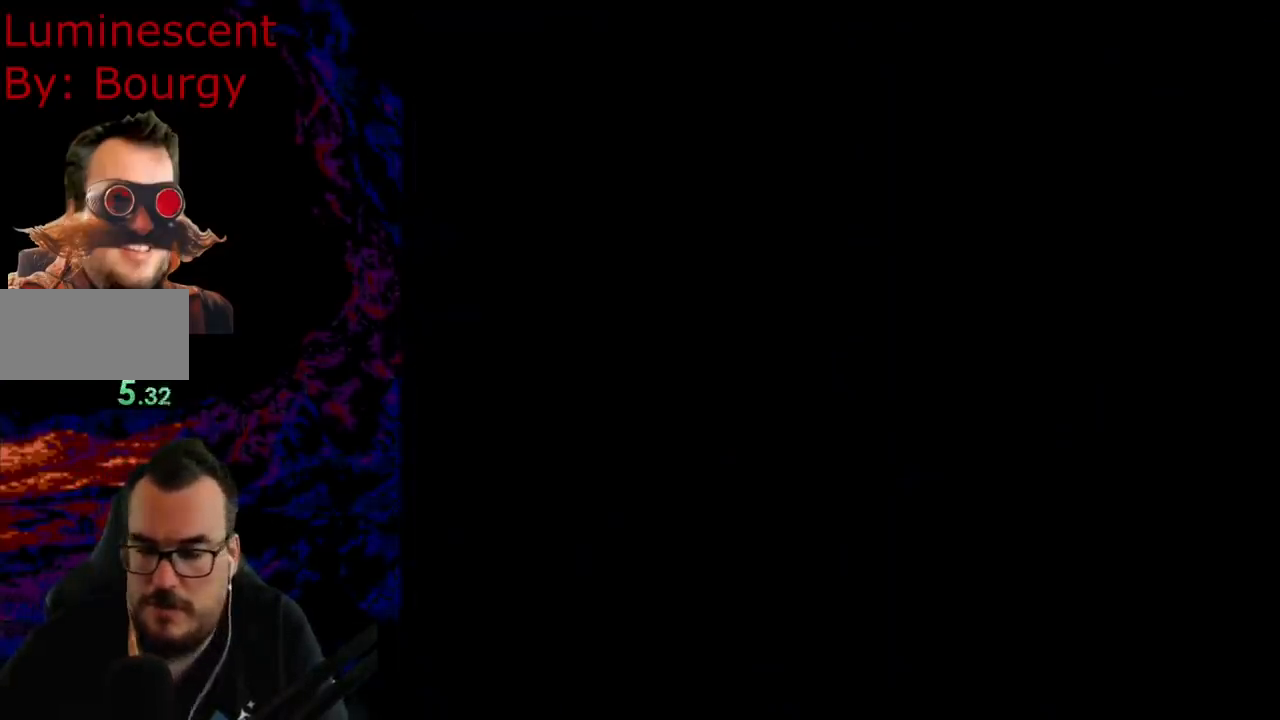
{"buttons": ["B", "Y", "DPAD_RIGHT"], "events": [[17, "DPAD_RIGHT", "down"], [50, "B", "down"], [50, "Y", "down"]]}
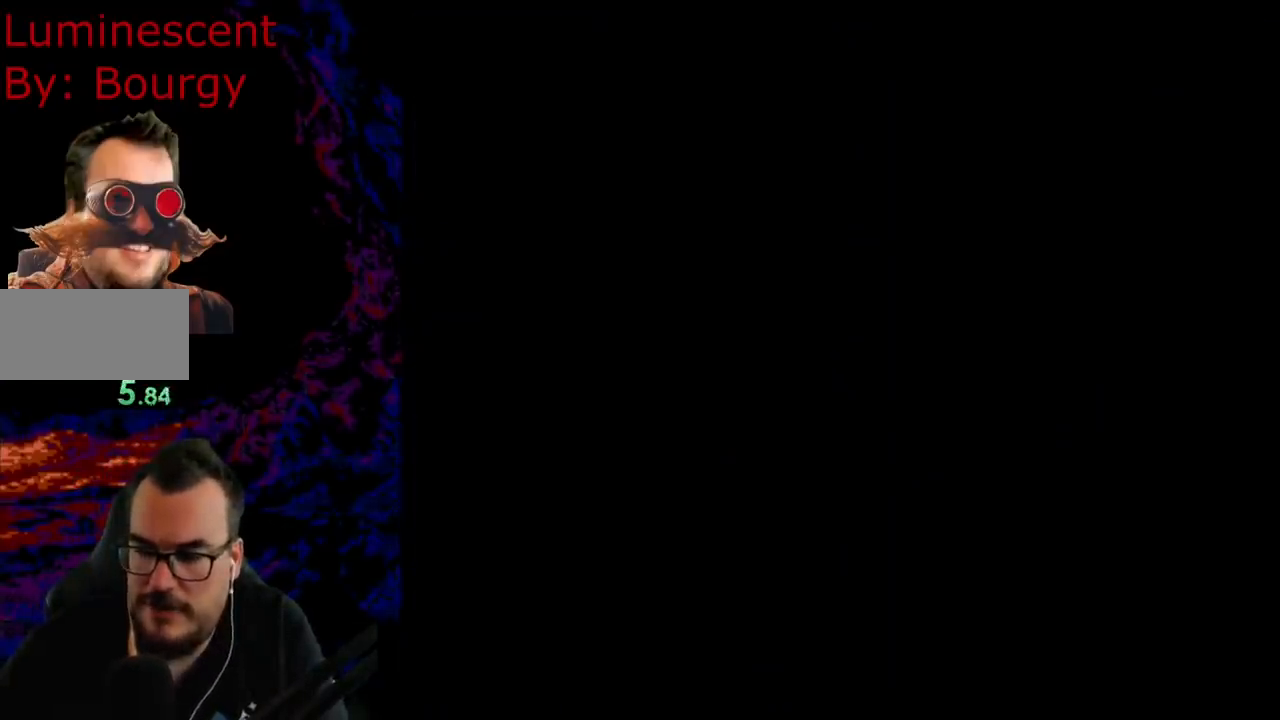
{"buttons": ["B", "Y", "DPAD_RIGHT"], "events": []}
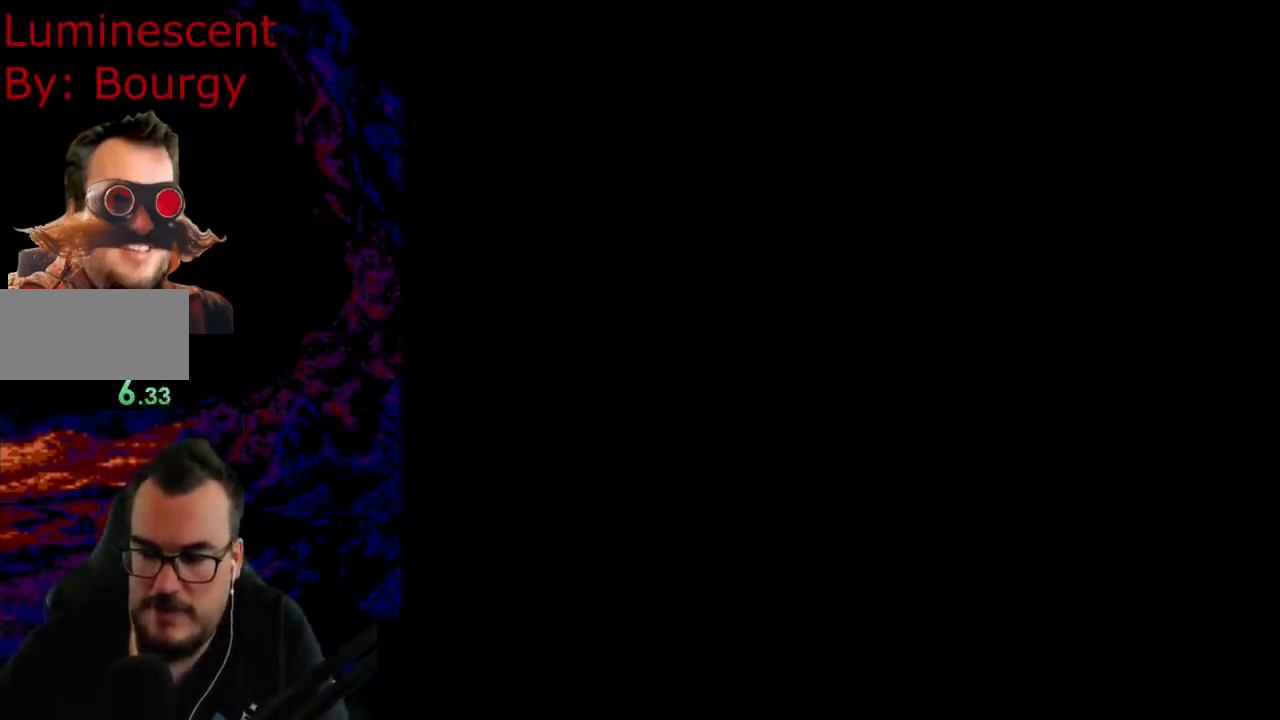
{"buttons": ["Y"], "events": [[17, "B", "up"], [17, "DPAD_RIGHT", "up"]]}
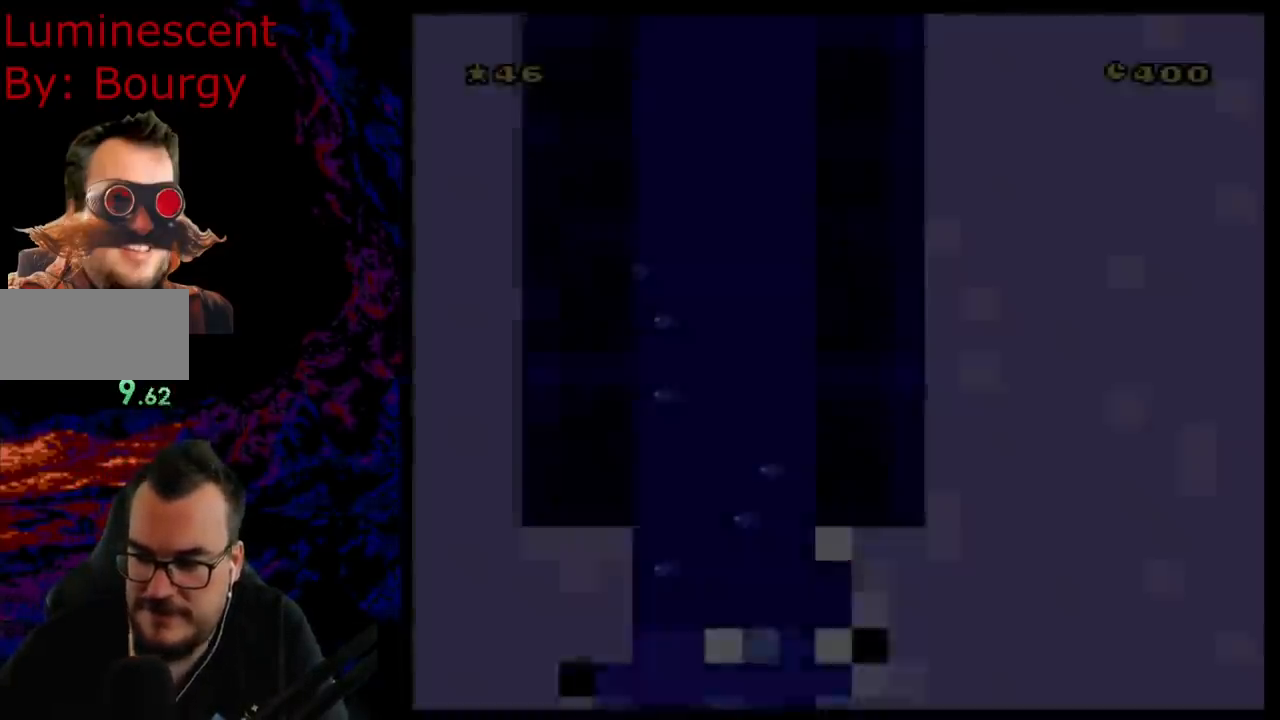
{"buttons": ["Y"], "events": []}
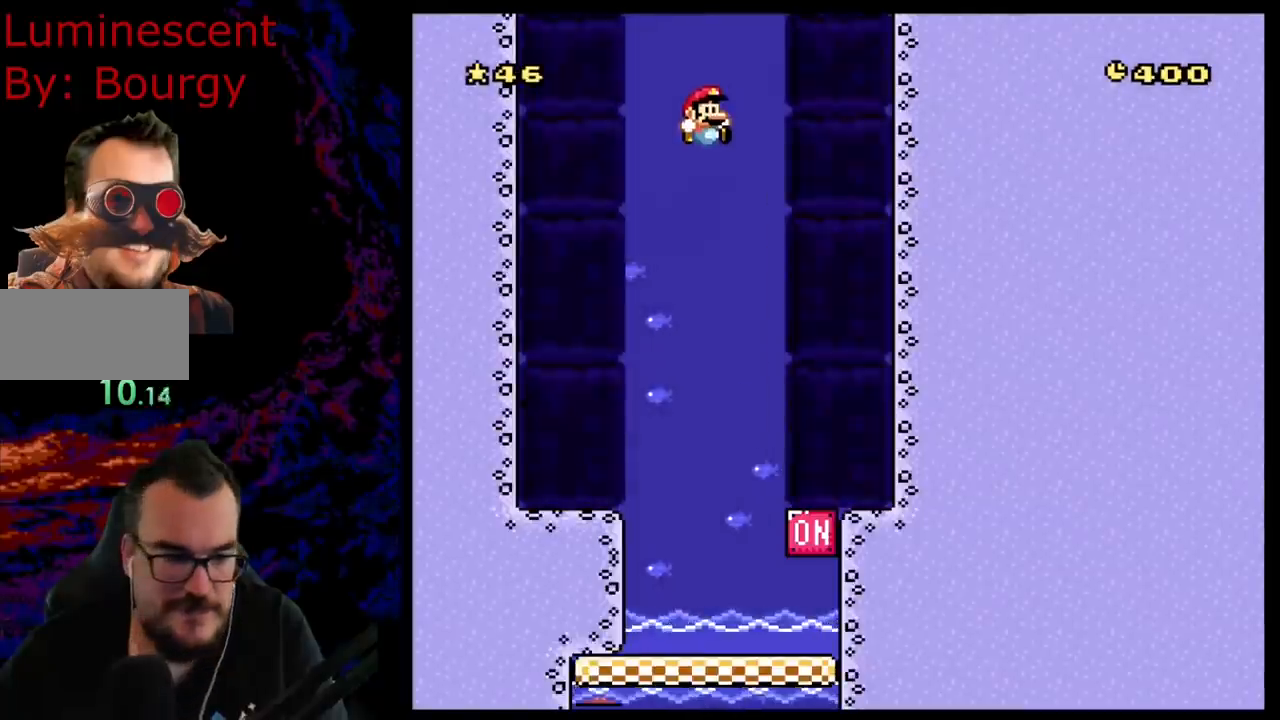
{"buttons": ["Y", "DPAD_RIGHT"], "events": [[283, "DPAD_RIGHT", "down"]]}
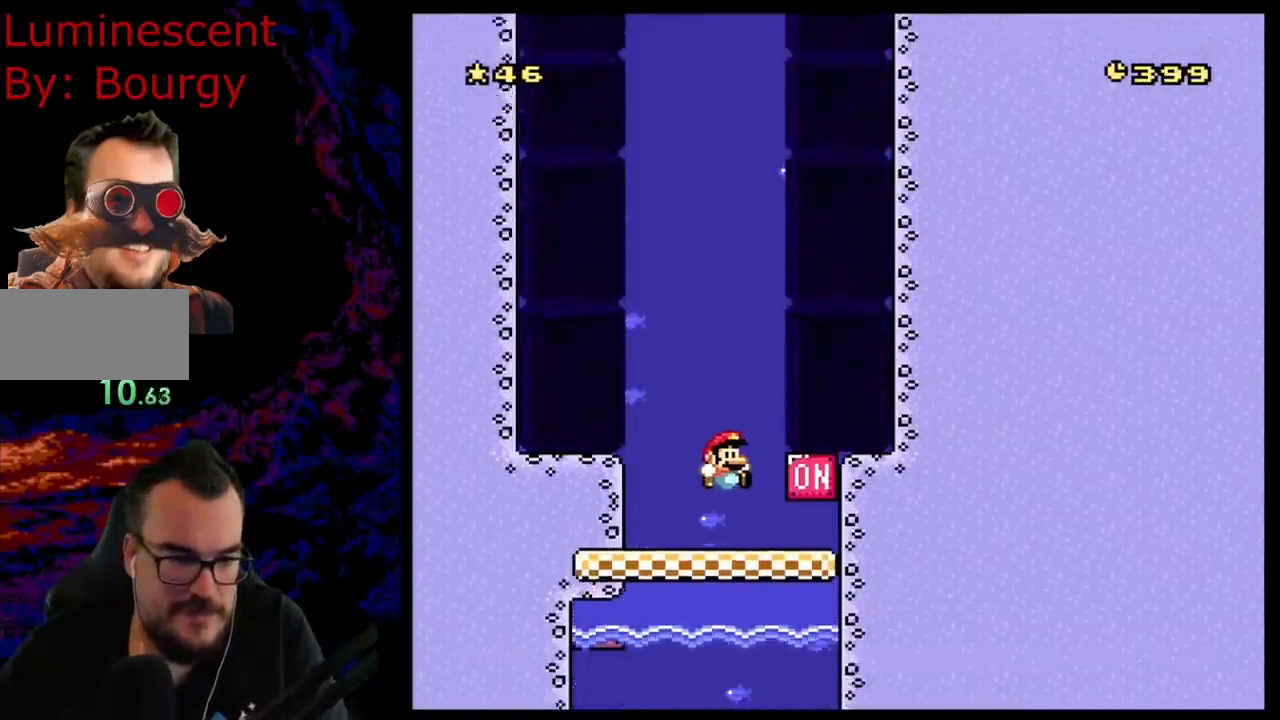
{"buttons": ["Y", "DPAD_LEFT"], "events": [[167, "B", "down"], [200, "DPAD_LEFT", "down"], [200, "DPAD_RIGHT", "up"], [267, "B", "up"]]}
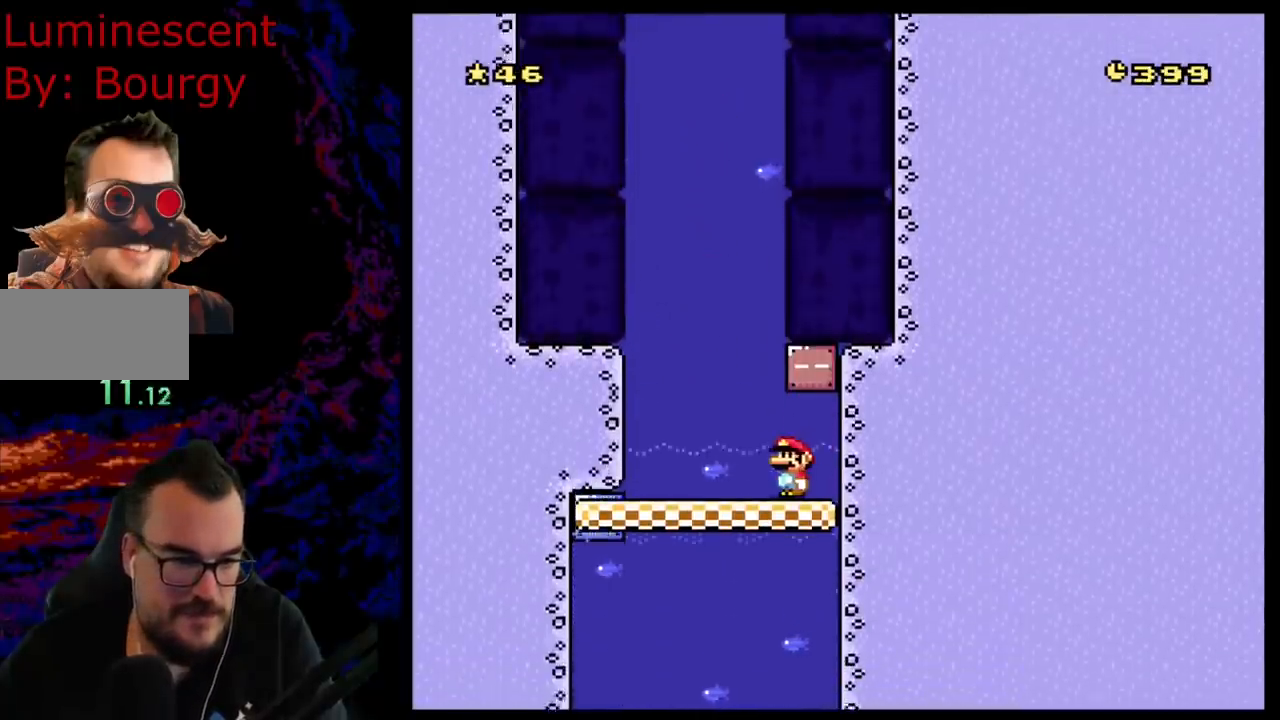
{"buttons": ["B", "Y", "DPAD_RIGHT"], "events": [[417, "B", "down"], [433, "DPAD_LEFT", "up"], [433, "DPAD_UP", "down"], [450, "DPAD_RIGHT", "down"], [450, "DPAD_UP", "up"]]}
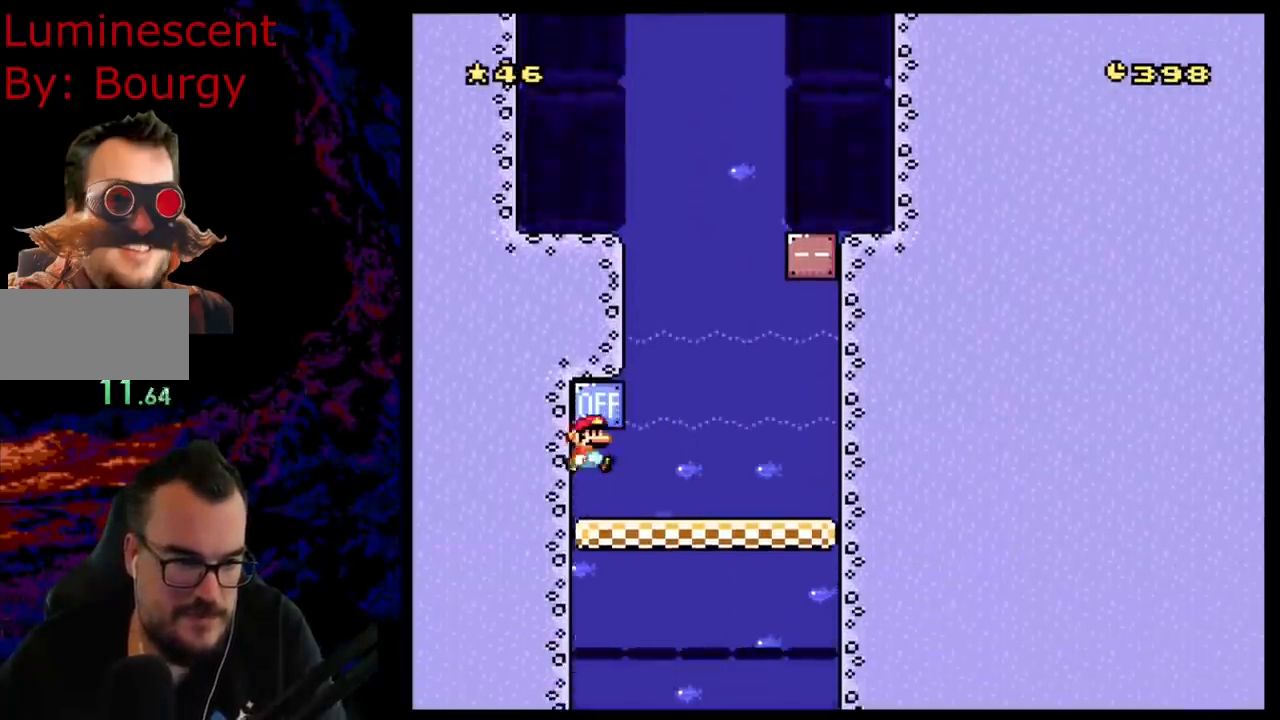
{"buttons": ["Y", "DPAD_RIGHT"], "events": [[33, "B", "up"]]}
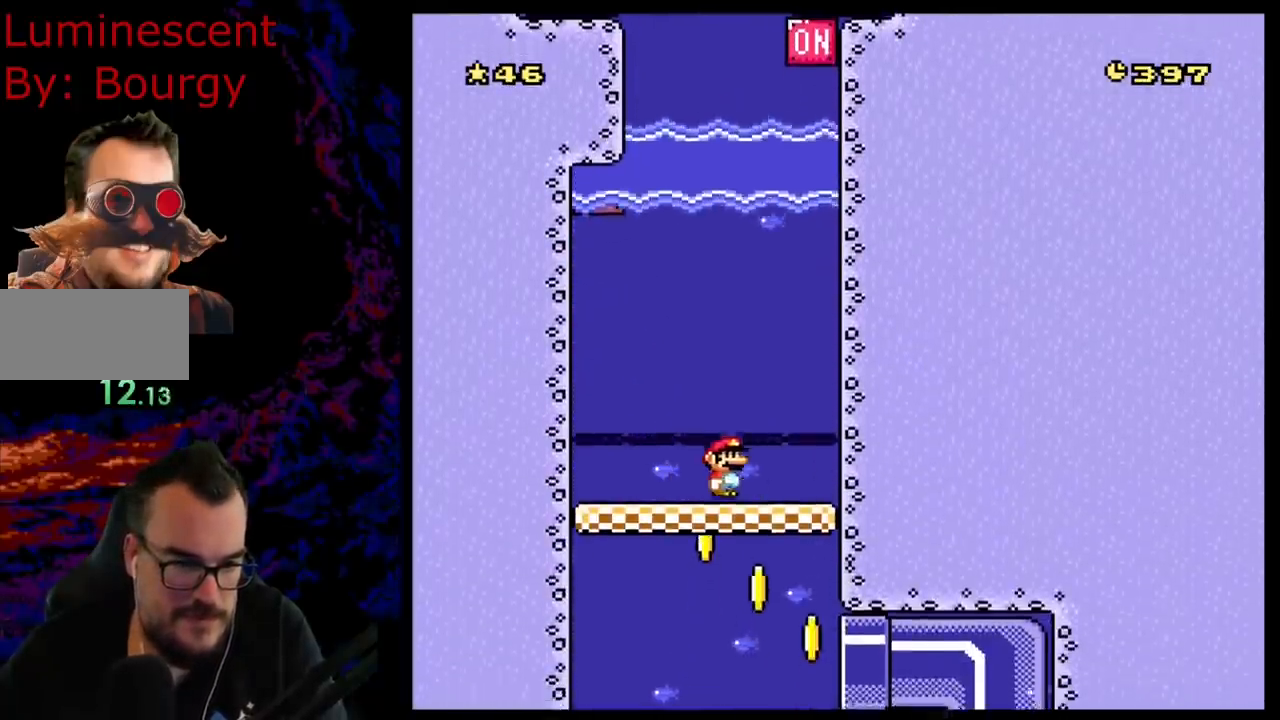
{"buttons": ["Y", "DPAD_RIGHT"], "events": []}
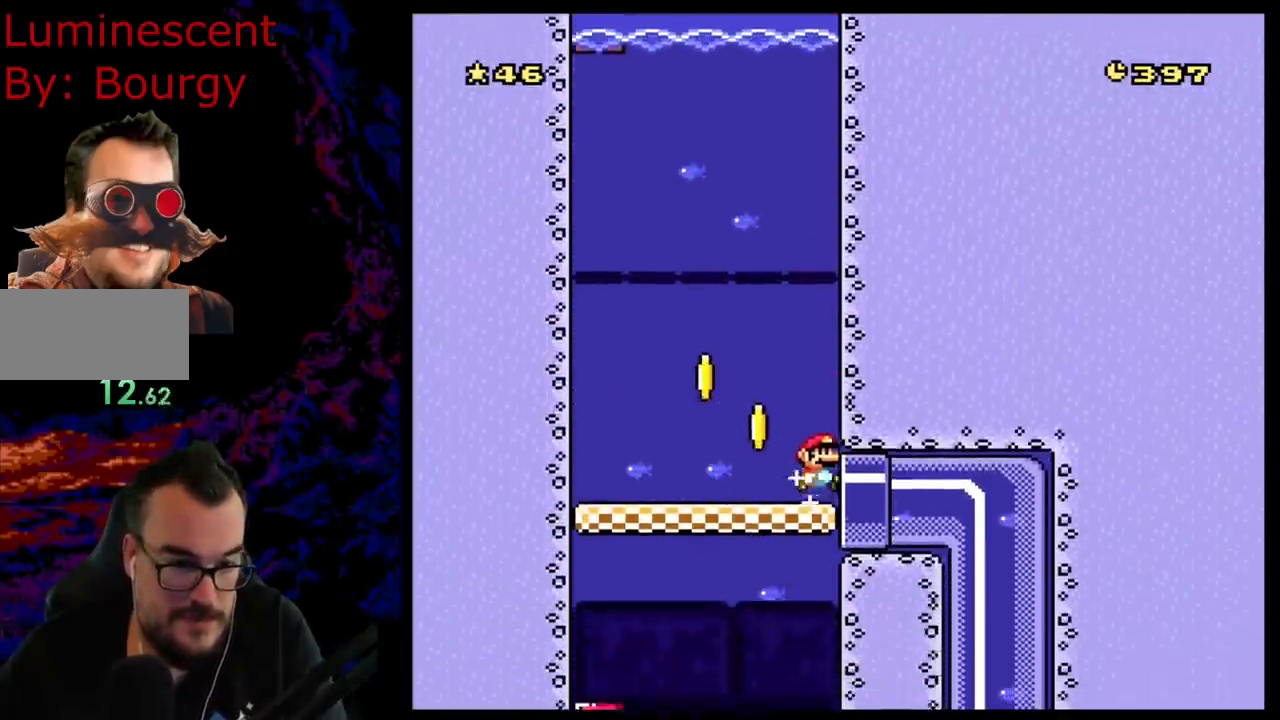
{"buttons": ["B", "Y"], "events": [[250, "B", "down"], [317, "DPAD_RIGHT", "up"]]}
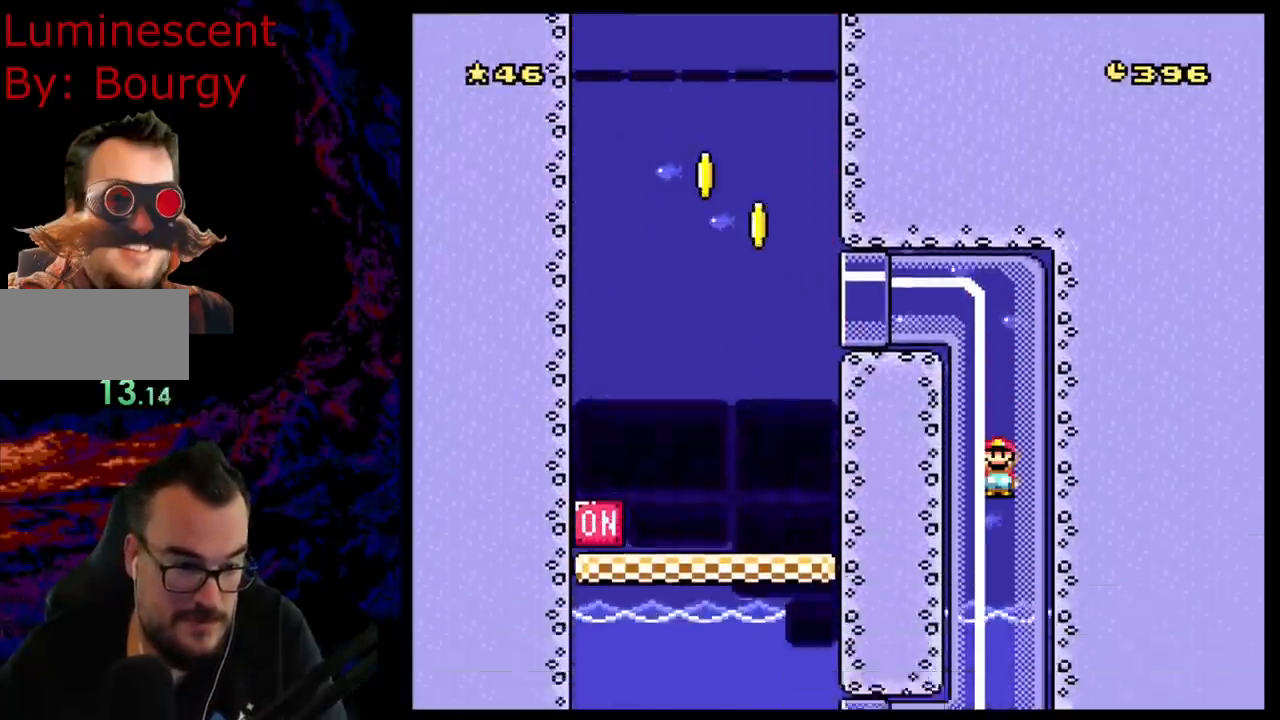
{"buttons": ["Y", "DPAD_LEFT"], "events": [[233, "DPAD_LEFT", "down"], [333, "B", "up"]]}
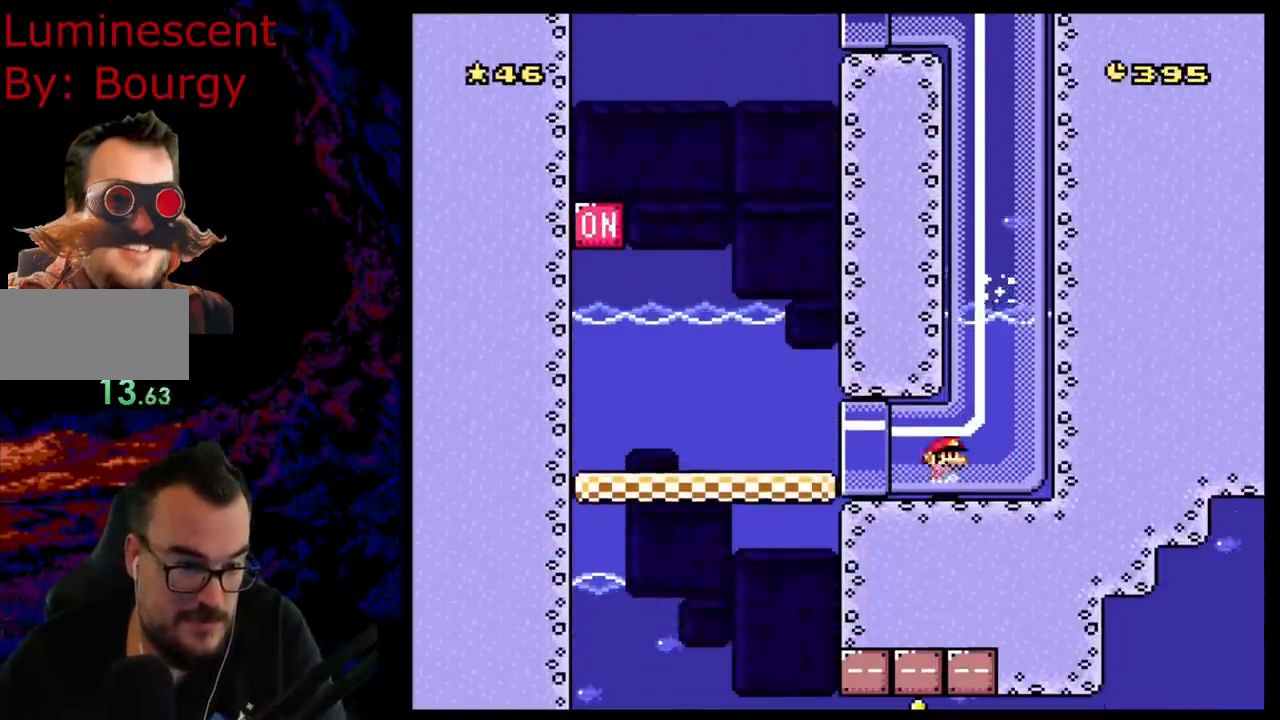
{"buttons": ["Y", "DPAD_LEFT"], "events": []}
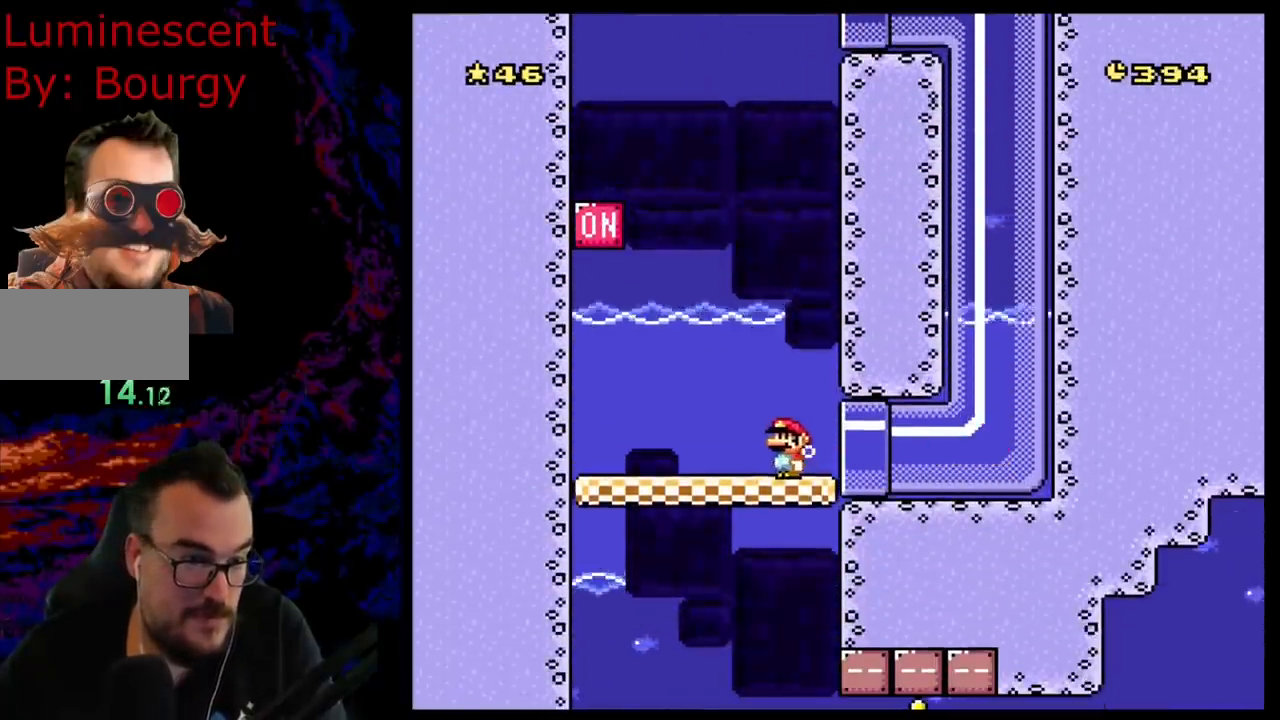
{"buttons": ["Y", "DPAD_LEFT"], "events": []}
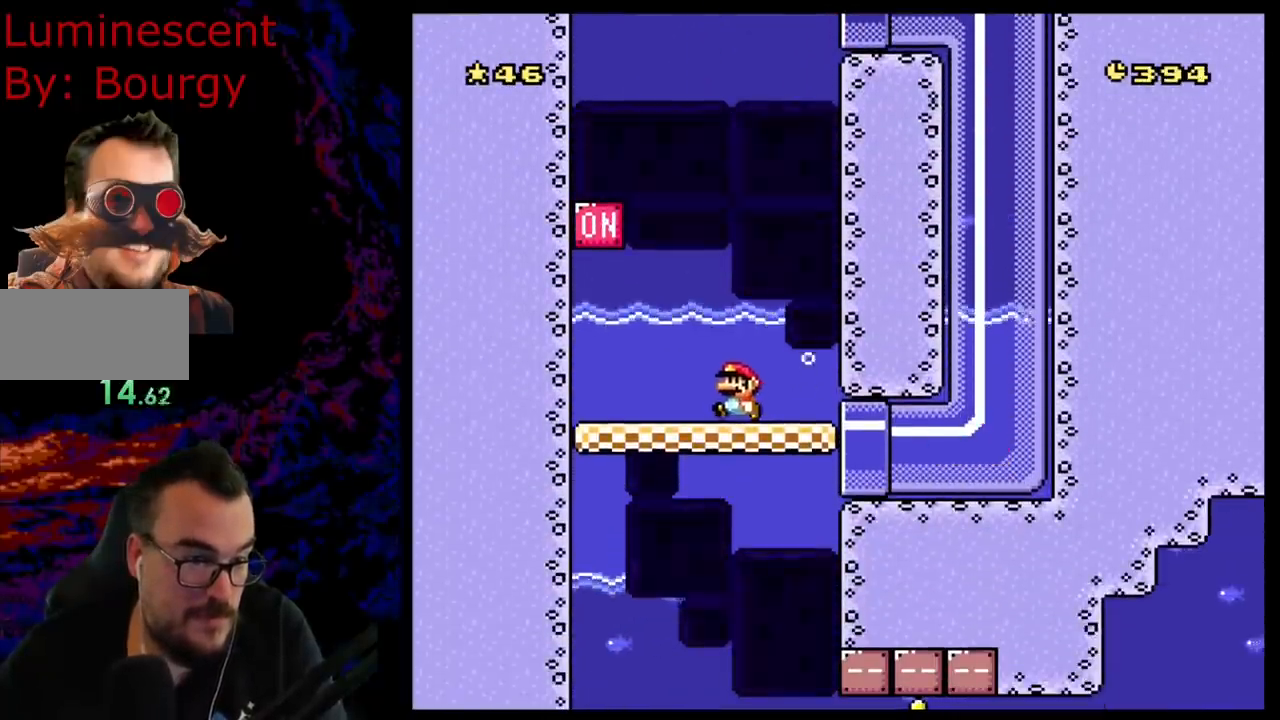
{"buttons": ["Y", "DPAD_LEFT"], "events": []}
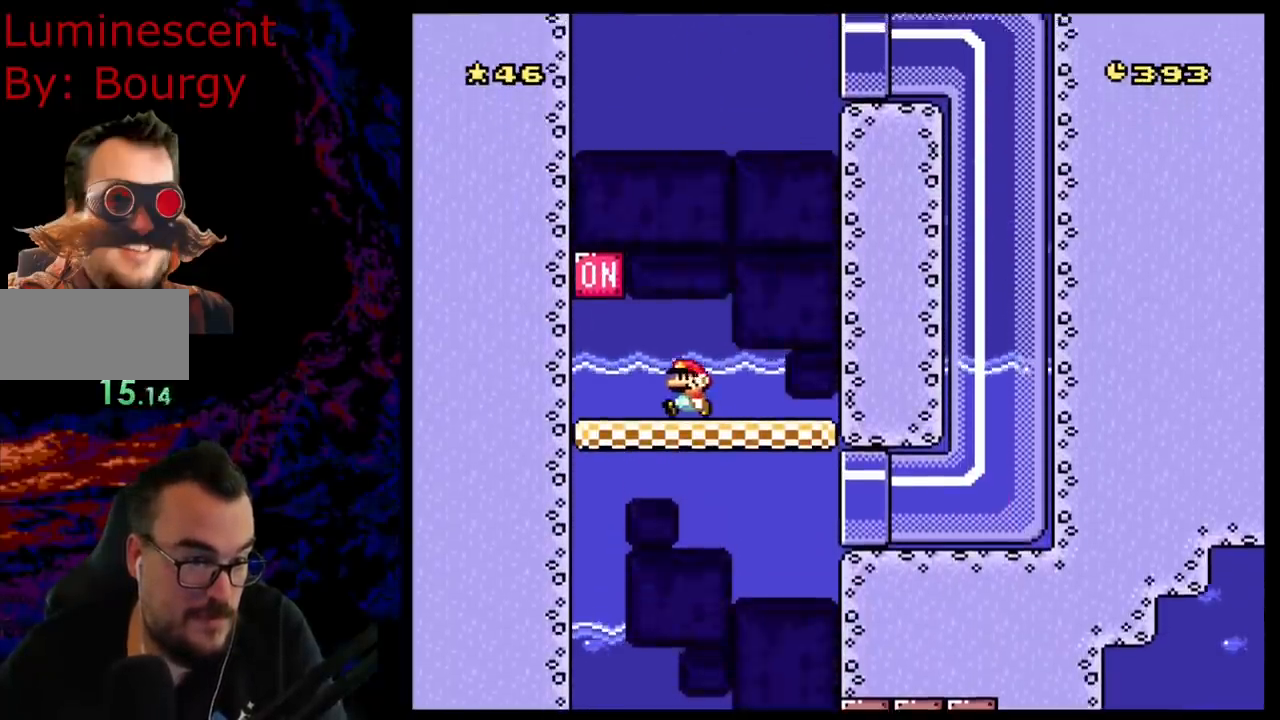
{"buttons": ["Y", "DPAD_LEFT"], "events": []}